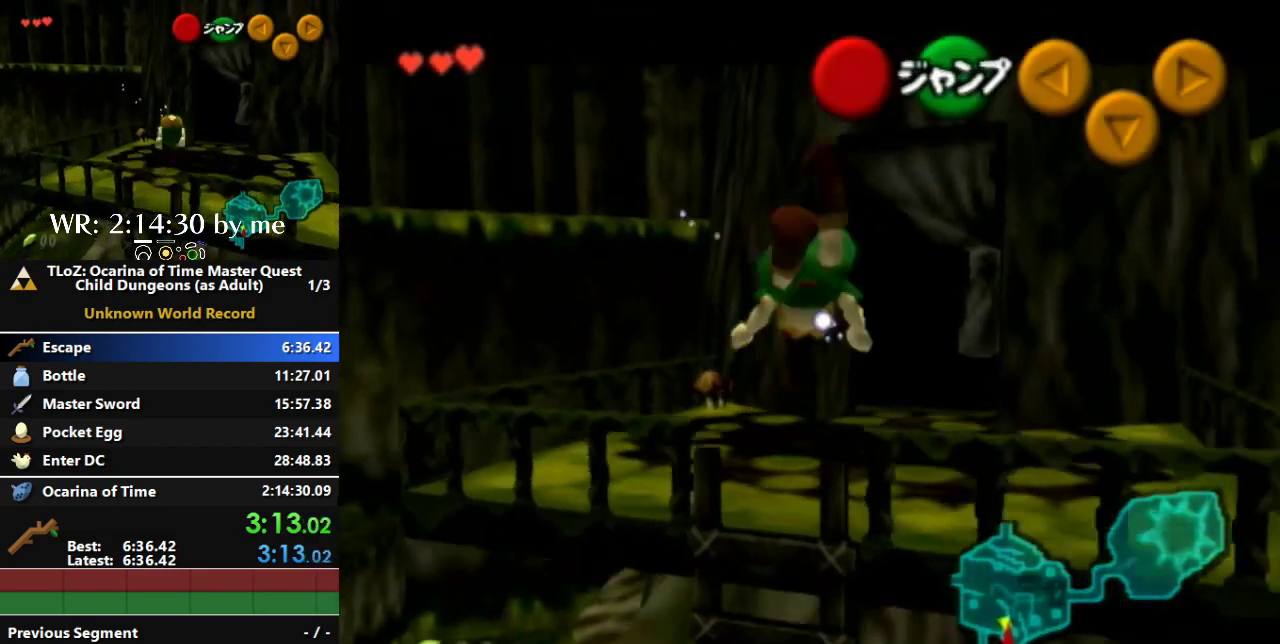
Gameplay with a controller (Nintendo layout); each line is a JSON object with the inputs held at the frame after it. "events" lists button and stick changes between this image and that frame as [ms after this image, input, new state], when the widget could be followed in between. Not read: L3 R3.
{"buttons": ["L1"], "left_stick": "down", "right_stick": "center", "events": [[167, "R1", "down"], [367, "R1", "up"]]}
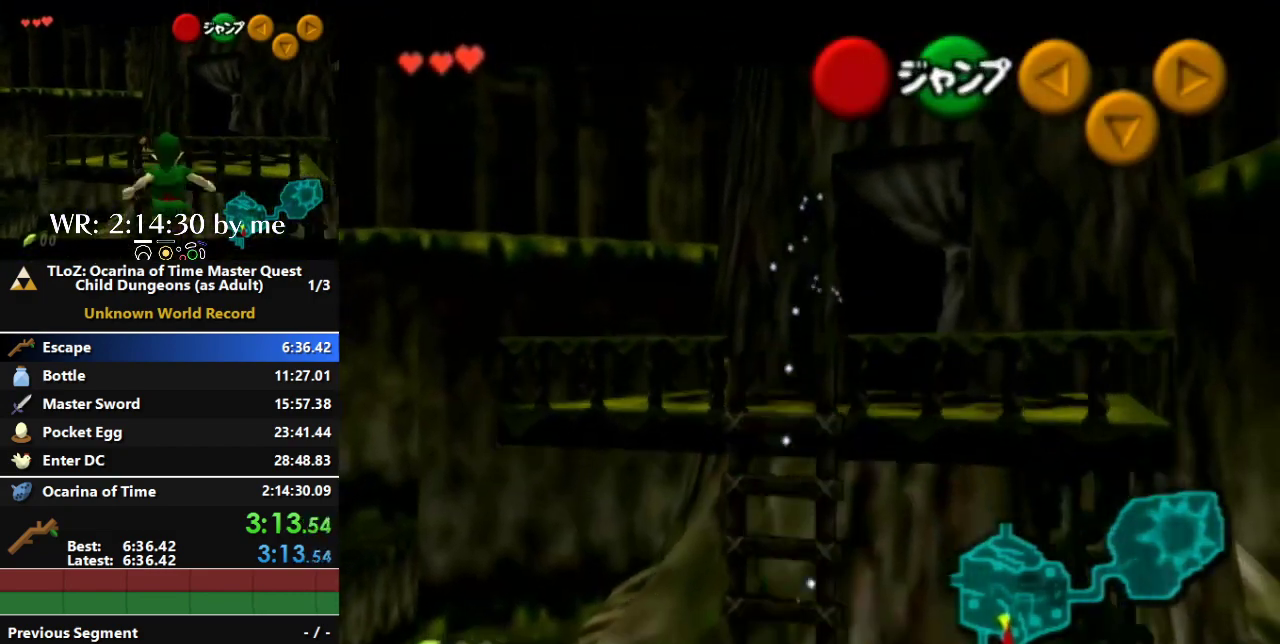
{"buttons": ["L1"], "left_stick": "down", "right_stick": "center", "events": [[133, "R1", "down"], [333, "R1", "up"]]}
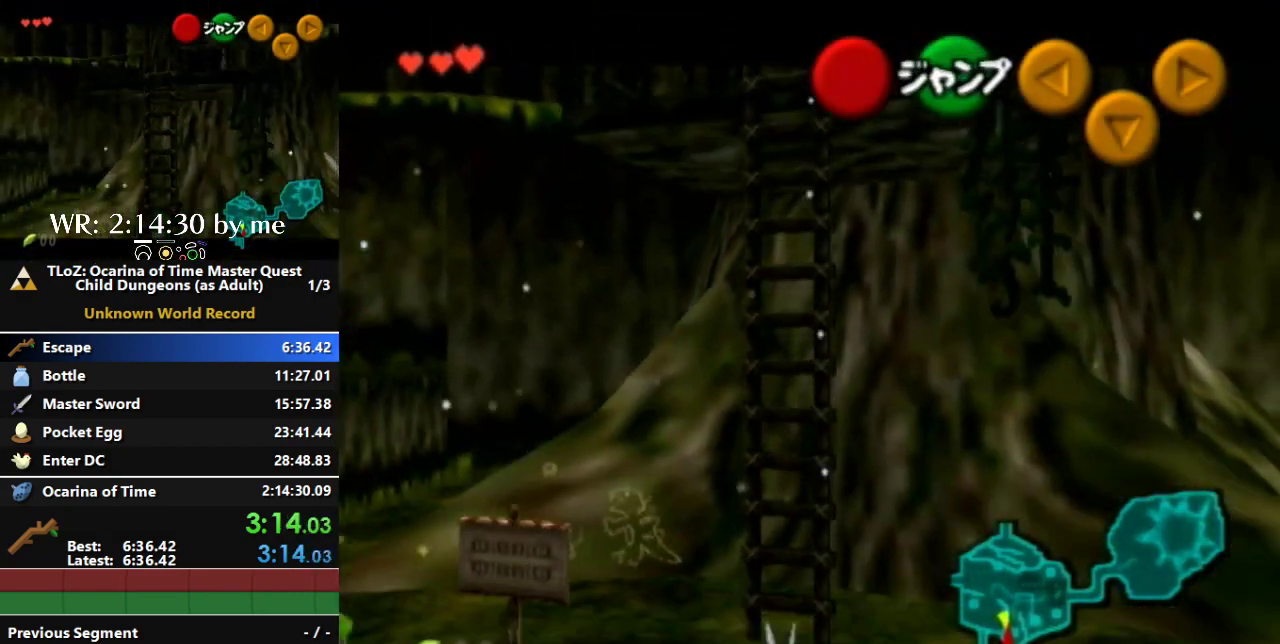
{"buttons": ["L1"], "left_stick": "down", "right_stick": "center", "events": [[67, "R1", "down"], [400, "R1", "up"]]}
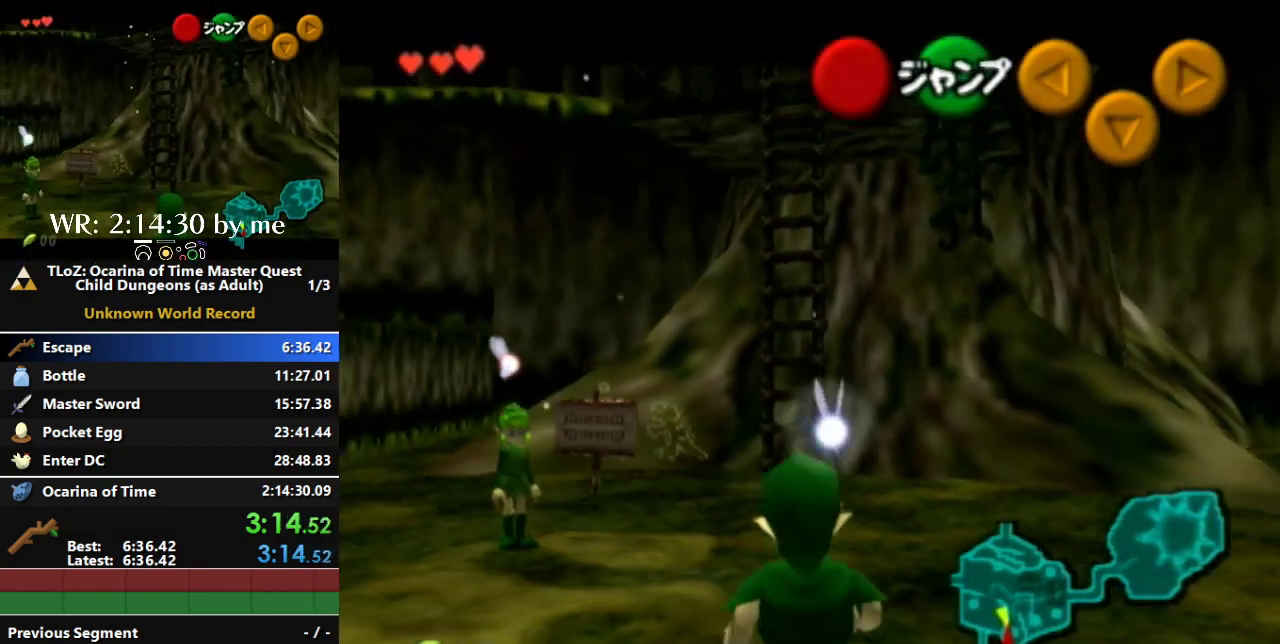
{"buttons": ["L1", "R1"], "left_stick": "down", "right_stick": "center", "events": [[167, "R1", "down"], [333, "R1", "up"], [433, "R1", "down"]]}
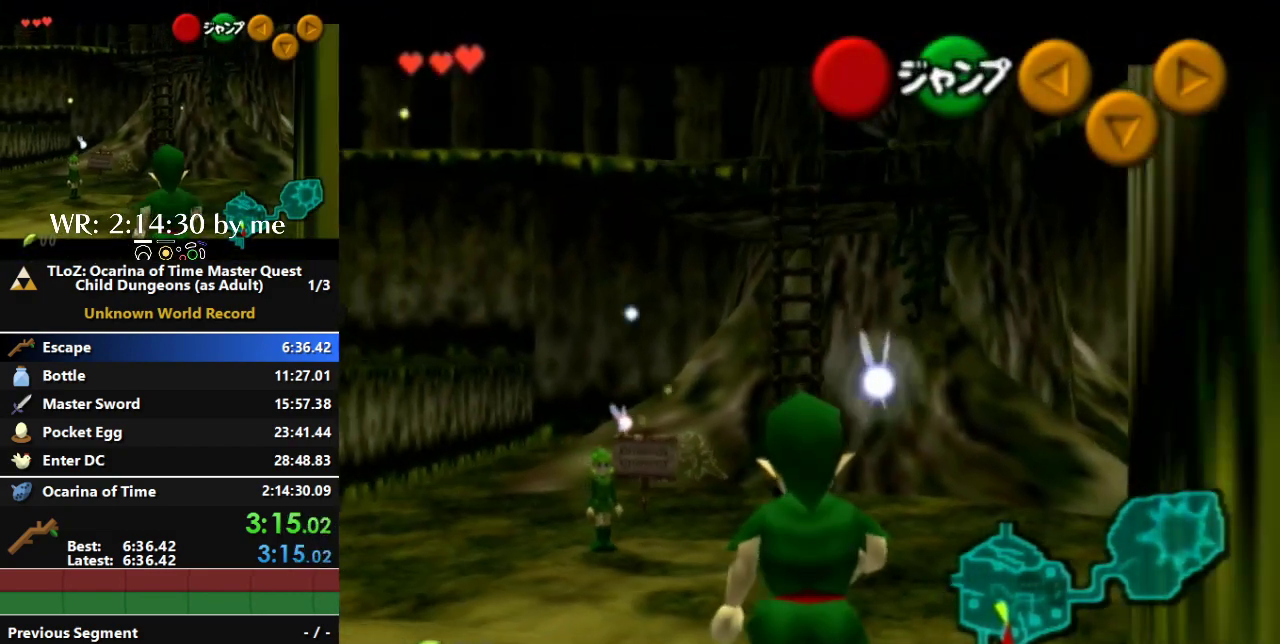
{"buttons": ["L1", "R1"], "left_stick": "down", "right_stick": "center", "events": [[67, "R1", "up"], [500, "R1", "down"]]}
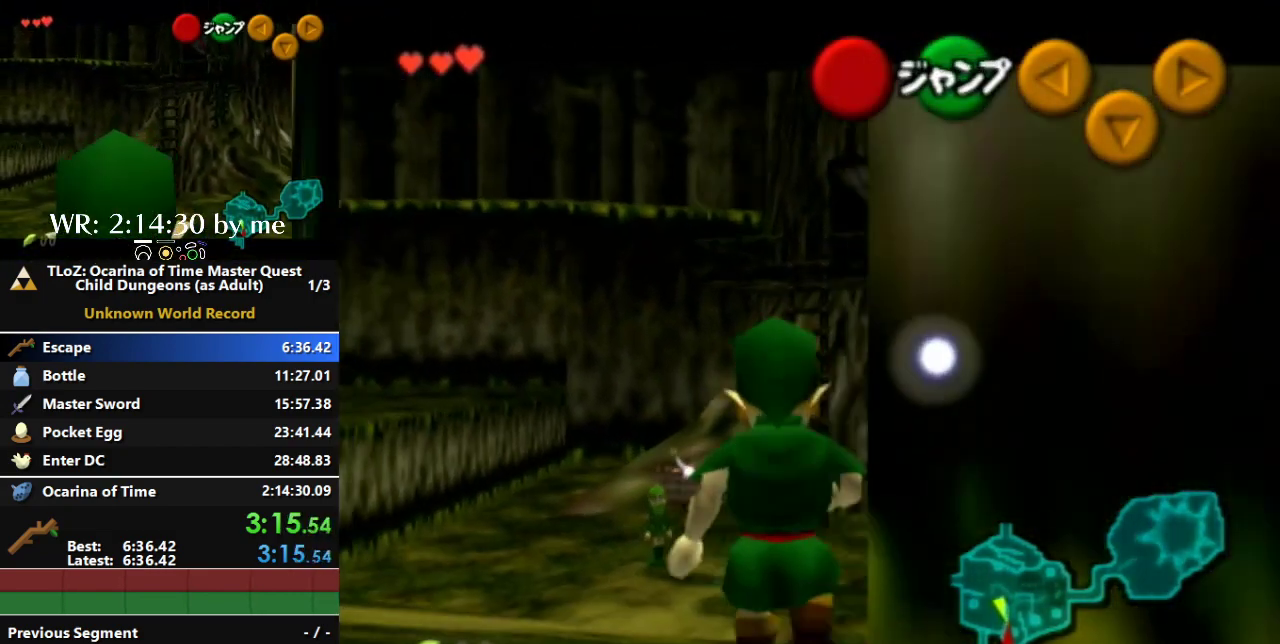
{"buttons": ["L1", "R1"], "left_stick": "down", "right_stick": "center", "events": [[100, "R1", "up"], [200, "R1", "down"]]}
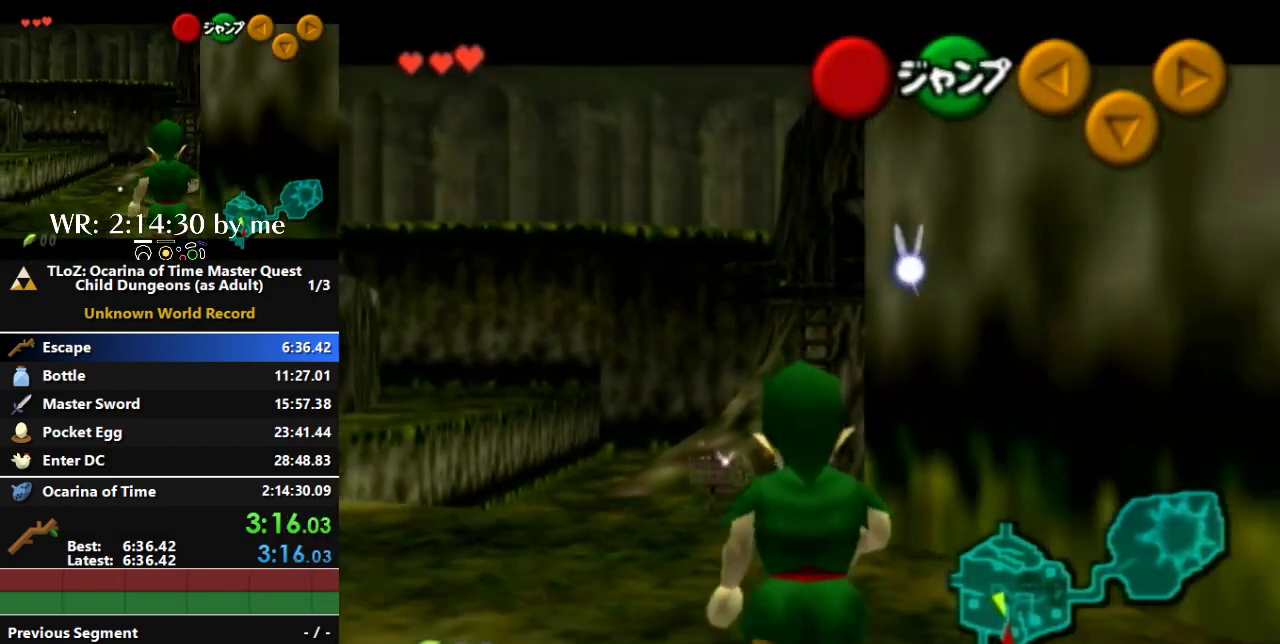
{"buttons": ["L1"], "left_stick": "down", "right_stick": "center", "events": [[100, "R1", "up"], [300, "R1", "down"], [500, "R1", "up"]]}
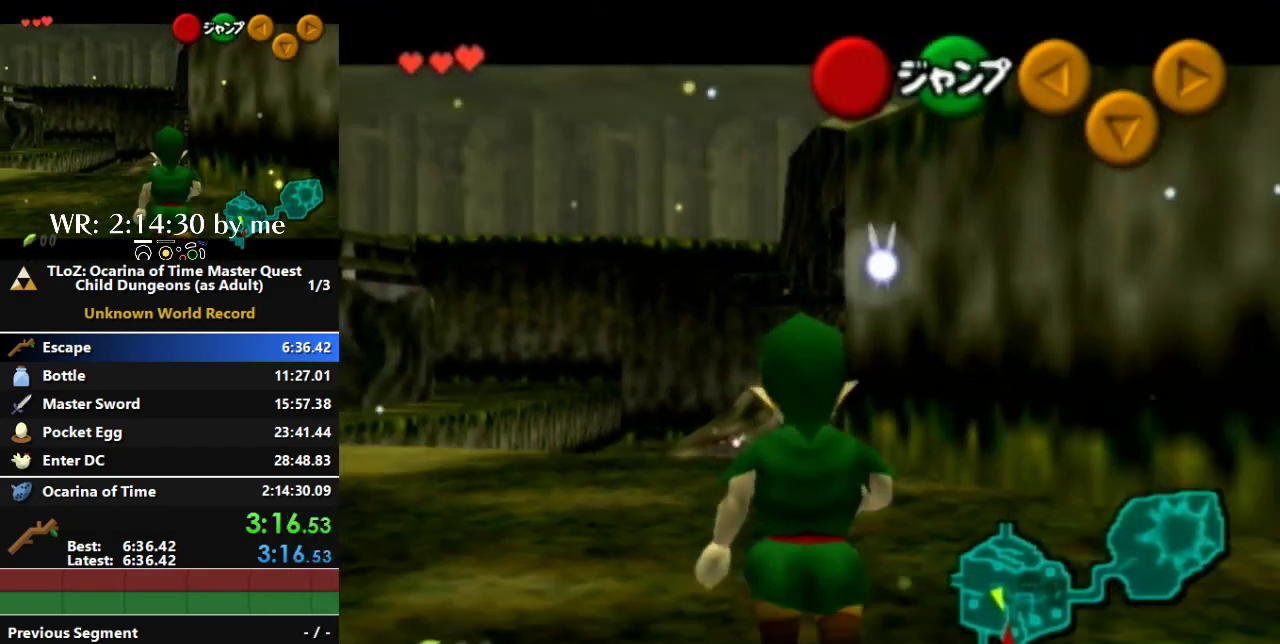
{"buttons": ["L1", "R1"], "left_stick": "down", "right_stick": "center", "events": [[233, "R1", "down"]]}
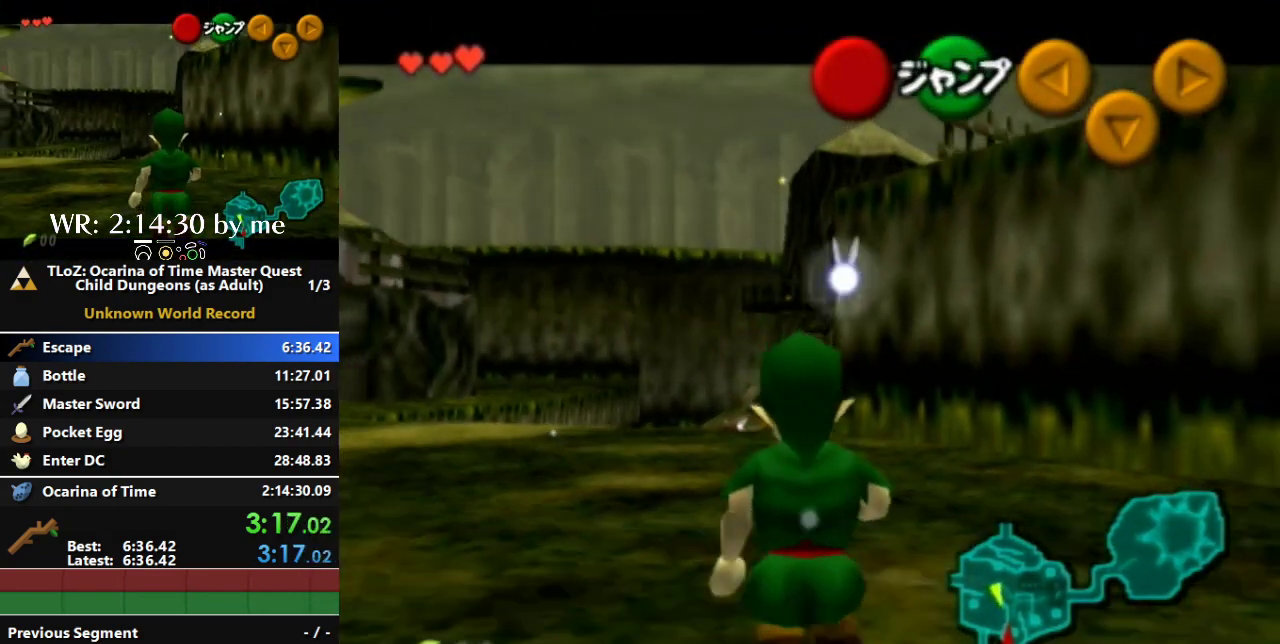
{"buttons": ["L1", "R1"], "left_stick": "down", "right_stick": "center", "events": [[300, "R1", "up"], [500, "R1", "down"]]}
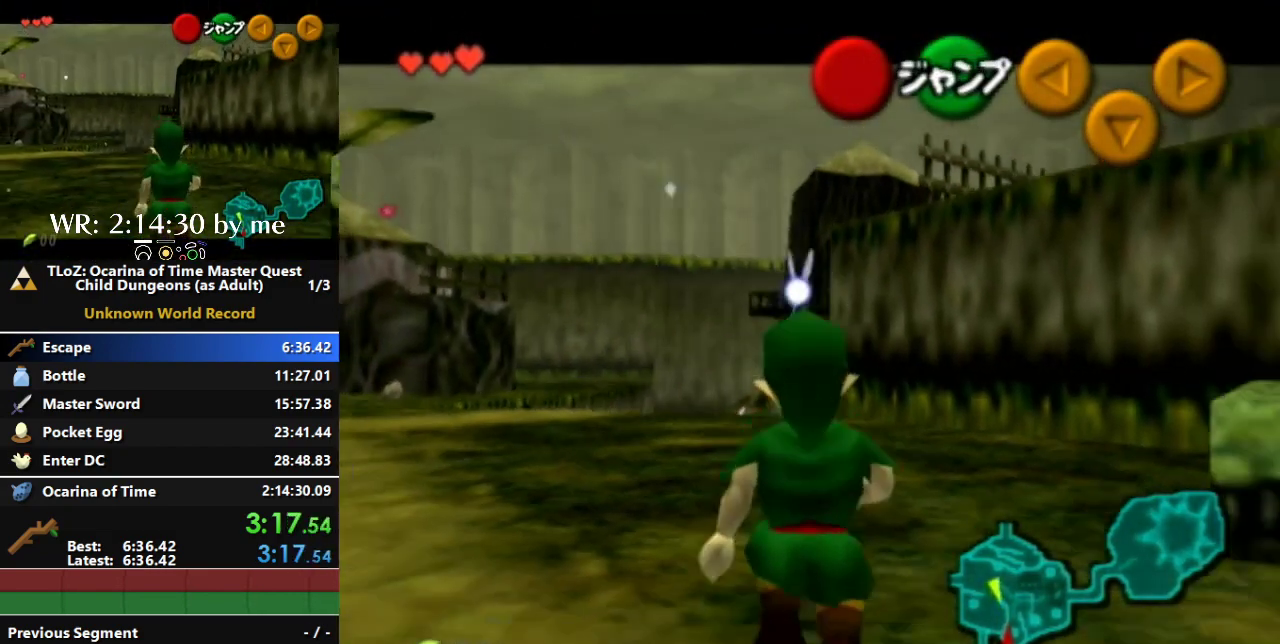
{"buttons": [], "left_stick": "down", "right_stick": "center", "events": [[267, "R1", "up"], [500, "L1", "up"]]}